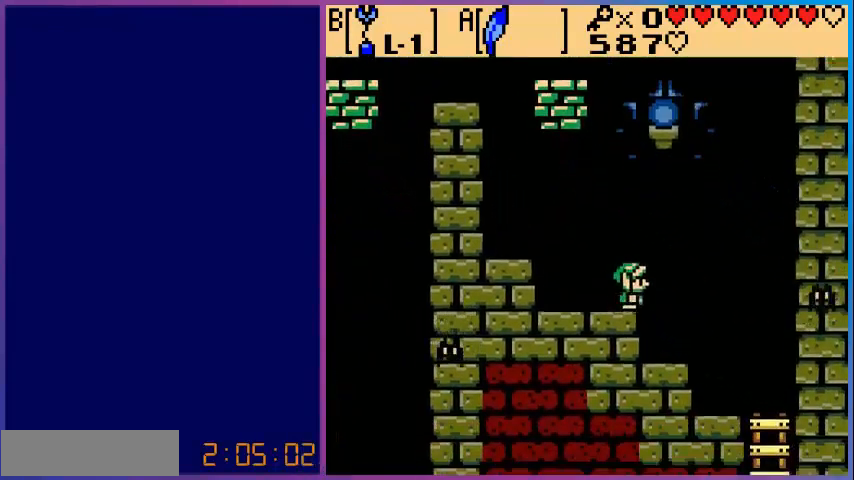
Gameplay with a controller (Nintendo layout); each line is a JSON object with the inputs held at the frame after it. "events" lists button and stick changes between this image and that frame as [ms after this image, input, new state], when the widget could be followed in between. Not read: L3 R3.
{"buttons": ["DPAD_RIGHT"], "events": [[240, "B", "down"], [360, "B", "up"]]}
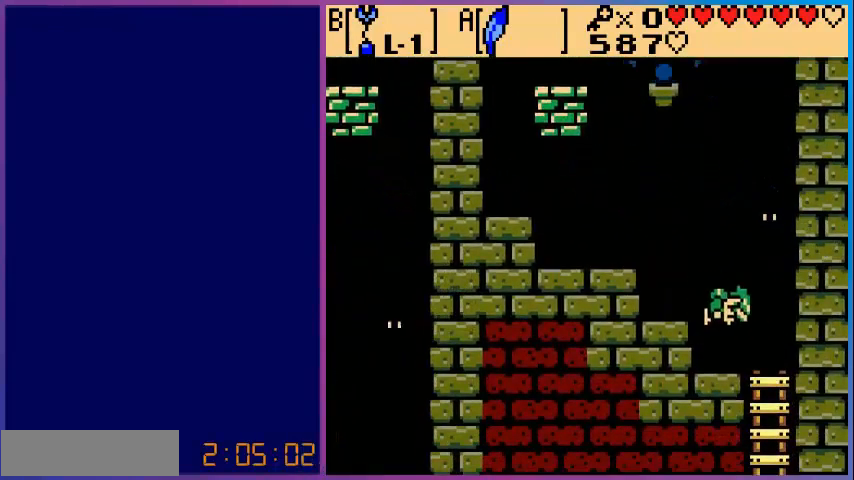
{"buttons": ["DPAD_DOWN"], "events": [[400, "DPAD_DOWN", "down"], [400, "DPAD_RIGHT", "up"]]}
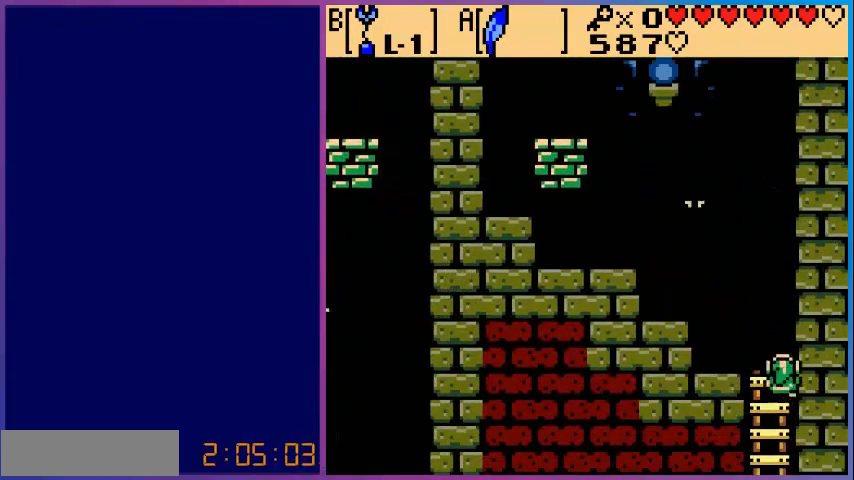
{"buttons": ["DPAD_DOWN"], "events": []}
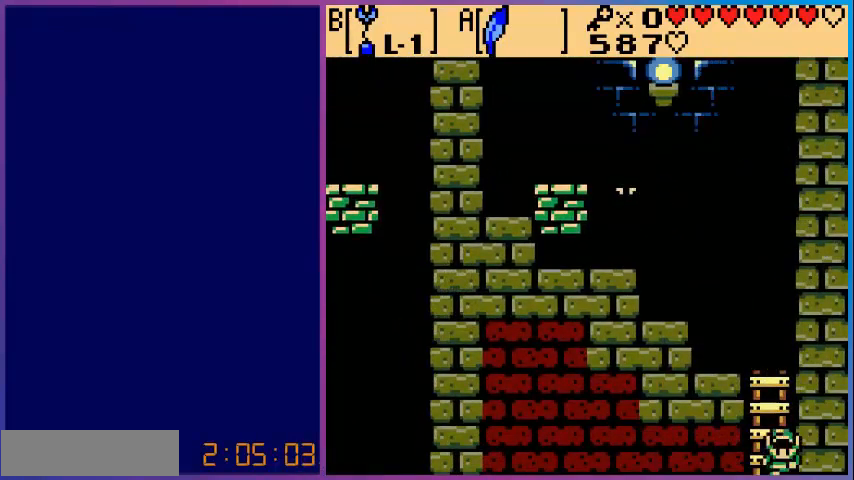
{"buttons": [], "events": [[200, "DPAD_DOWN", "up"]]}
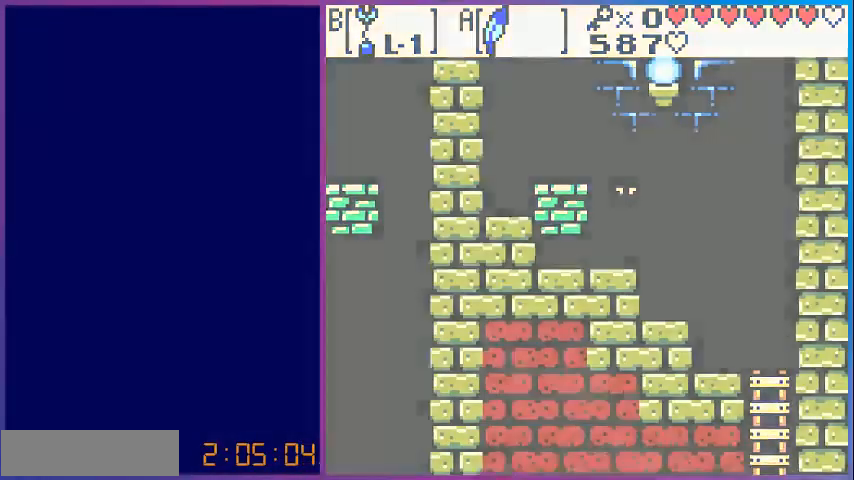
{"buttons": [], "events": []}
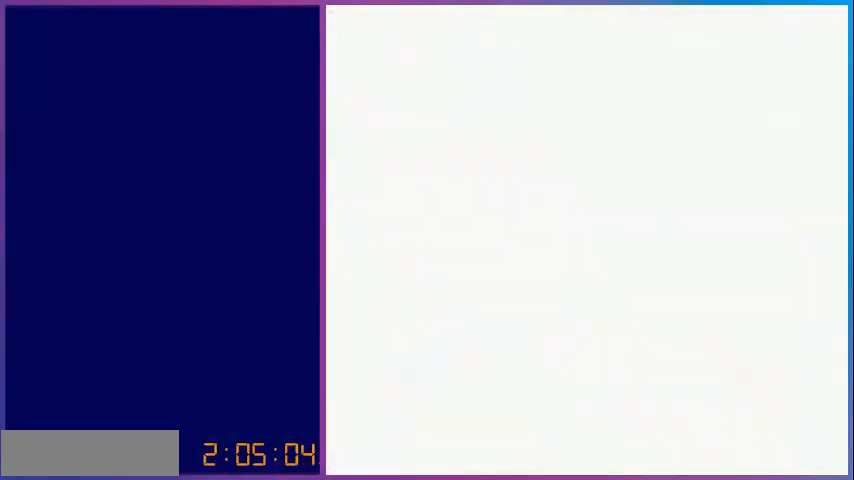
{"buttons": [], "events": []}
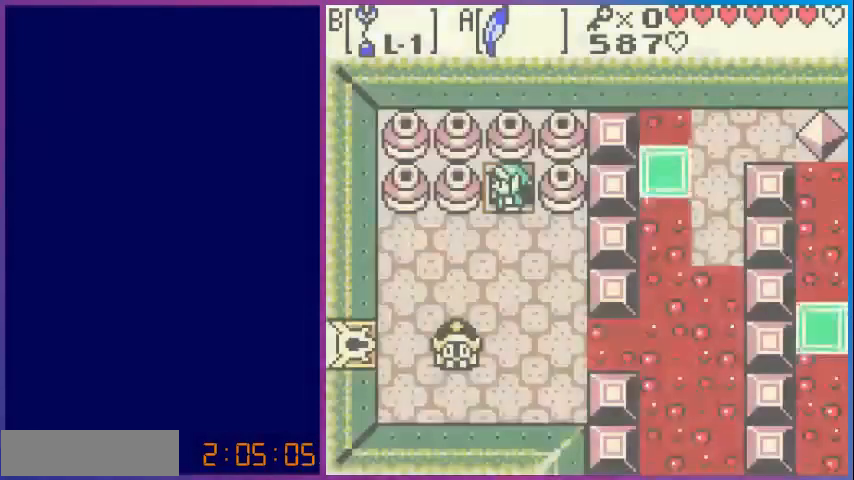
{"buttons": ["DPAD_LEFT"], "events": [[280, "DPAD_DOWN", "down"], [480, "DPAD_DOWN", "up"], [480, "DPAD_LEFT", "down"]]}
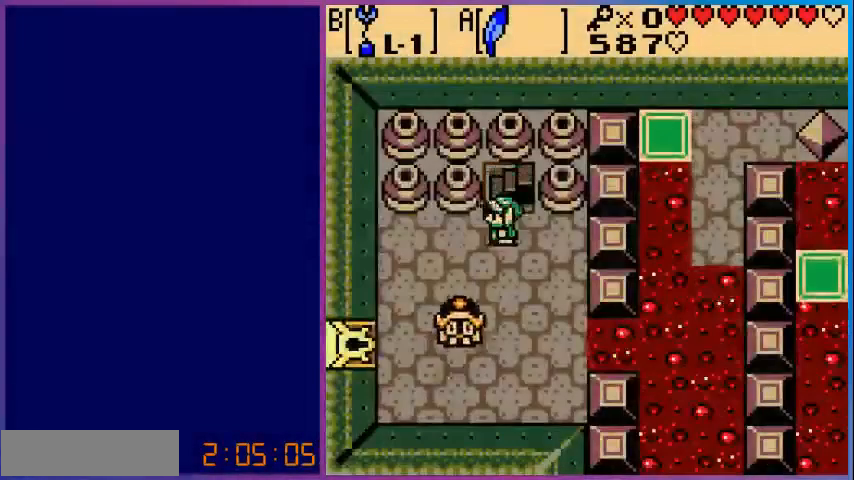
{"buttons": ["DPAD_DOWN"], "events": [[440, "DPAD_DOWN", "down"], [480, "DPAD_LEFT", "up"]]}
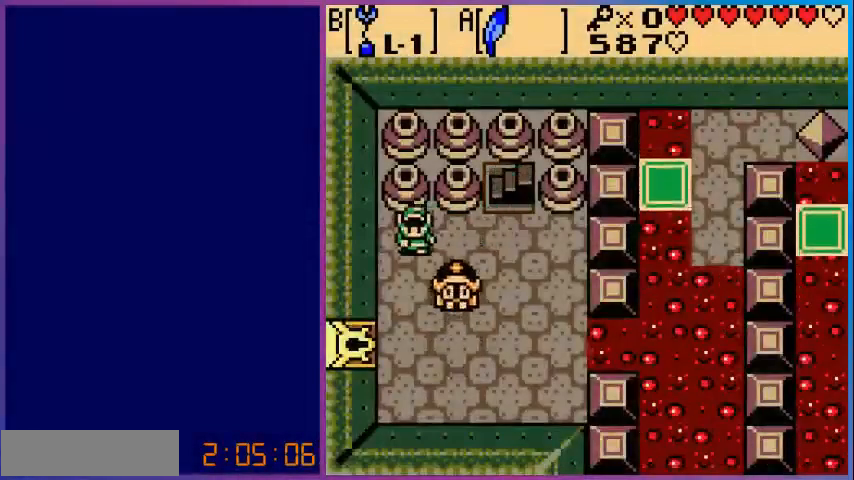
{"buttons": [], "events": [[80, "DPAD_DOWN", "up"], [160, "B", "down"], [480, "B", "up"]]}
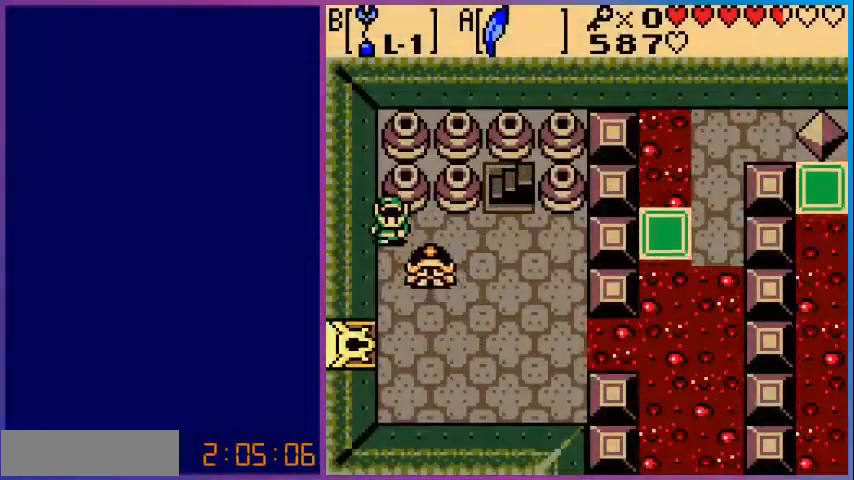
{"buttons": ["DPAD_DOWN"], "events": [[40, "DPAD_DOWN", "down"]]}
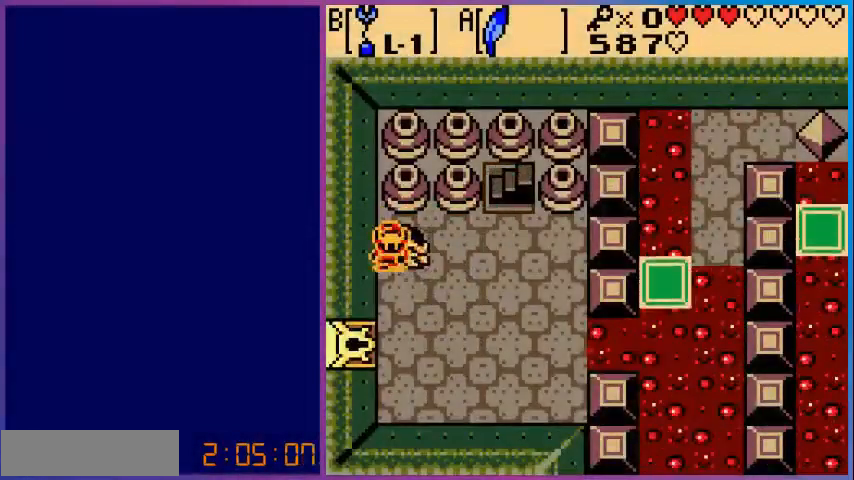
{"buttons": ["DPAD_DOWN"], "events": []}
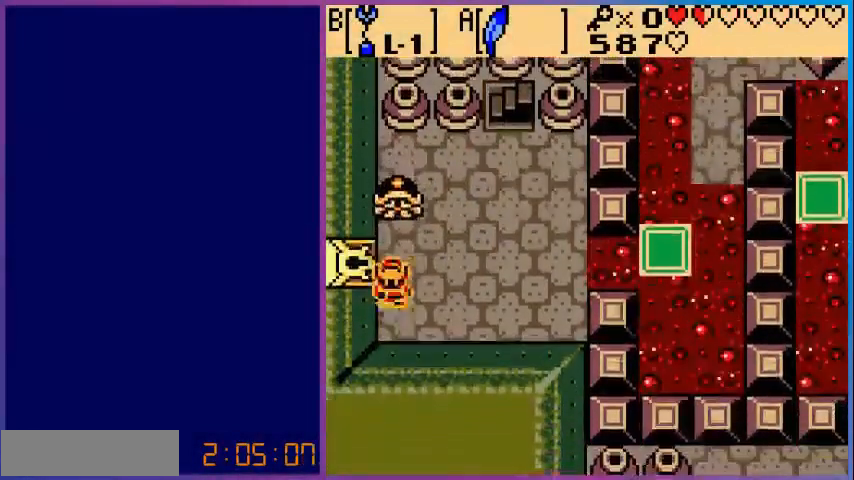
{"buttons": ["DPAD_RIGHT", "START"], "events": [[240, "DPAD_RIGHT", "down"], [280, "DPAD_DOWN", "up"], [480, "START", "down"]]}
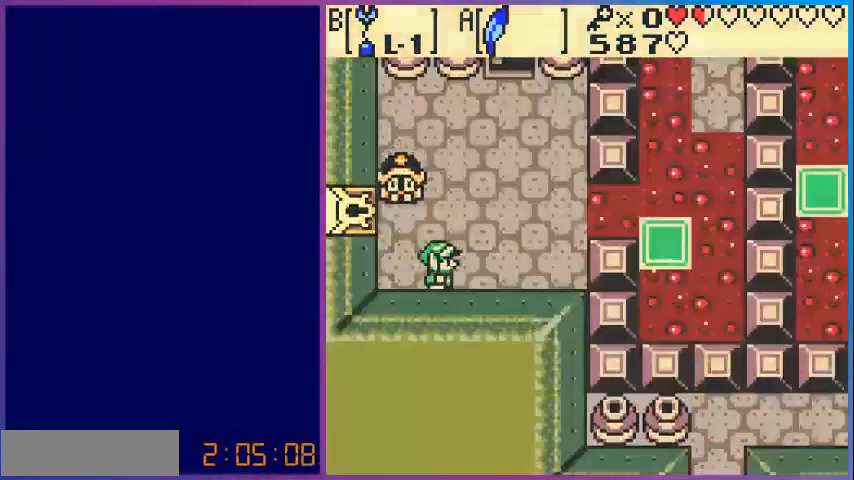
{"buttons": [], "events": [[120, "DPAD_RIGHT", "up"], [120, "START", "up"]]}
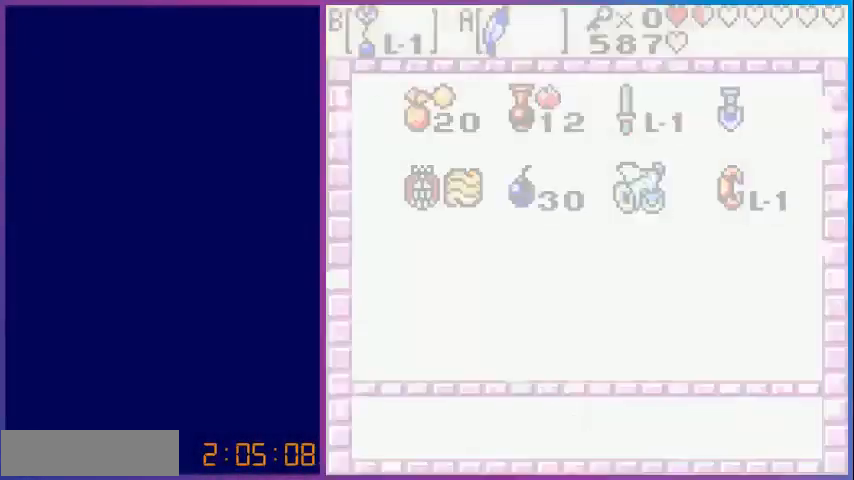
{"buttons": [], "events": []}
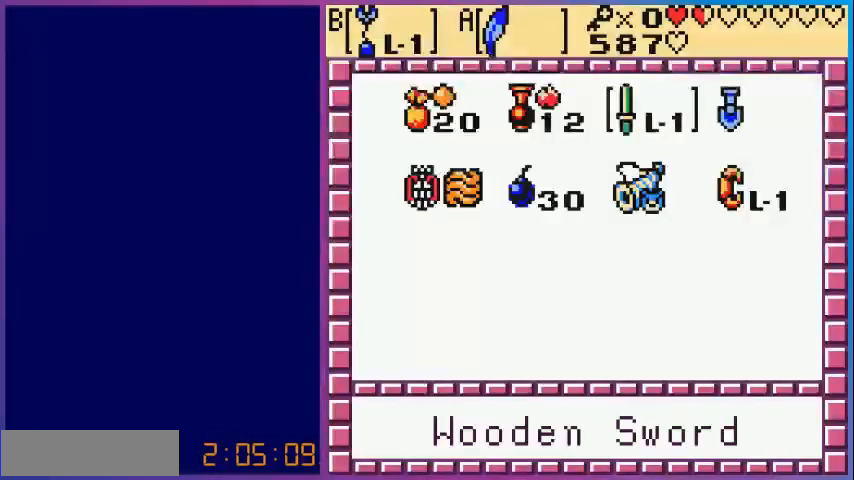
{"buttons": ["B"], "events": [[480, "B", "down"]]}
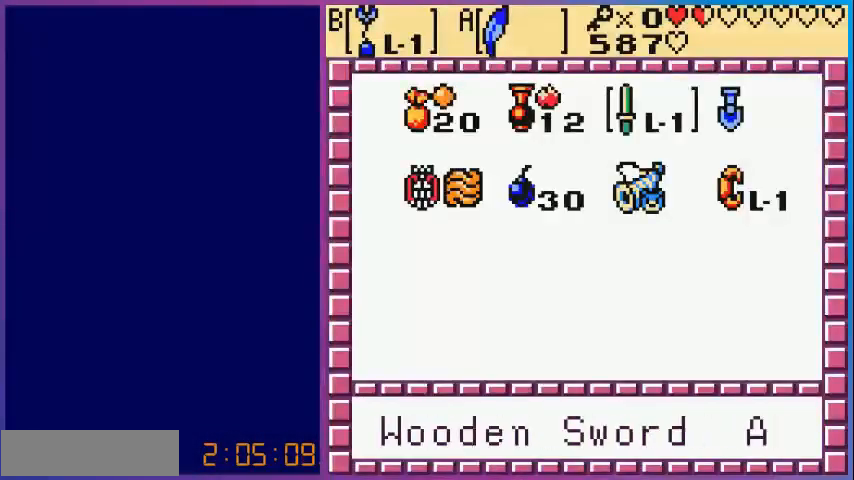
{"buttons": ["START"], "events": [[200, "B", "up"], [480, "START", "down"]]}
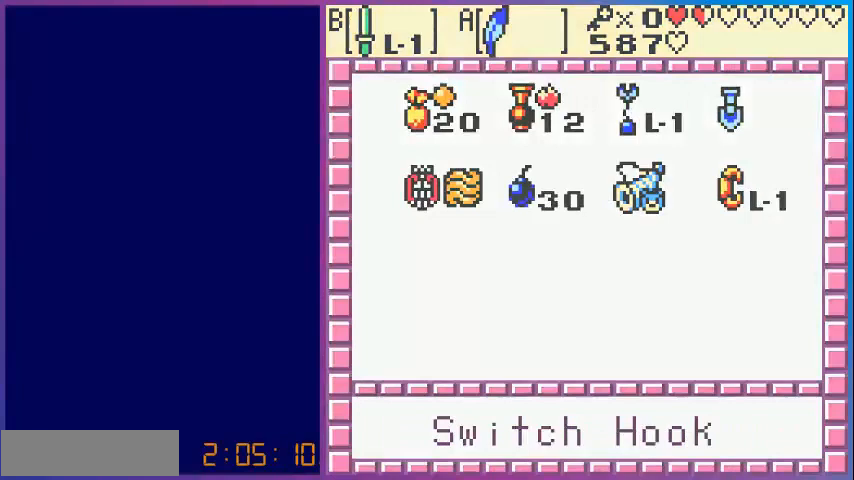
{"buttons": ["DPAD_RIGHT"], "events": [[80, "START", "up"], [280, "DPAD_RIGHT", "down"]]}
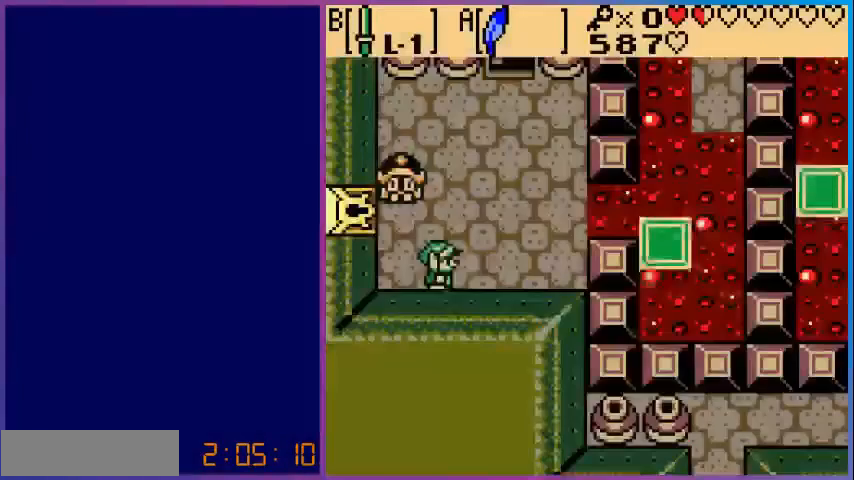
{"buttons": ["DPAD_RIGHT"], "events": []}
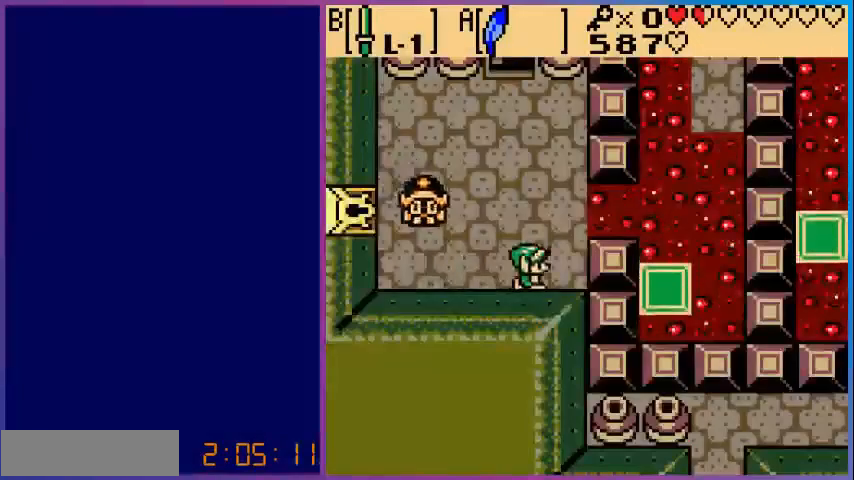
{"buttons": [], "events": [[80, "DPAD_UP", "down"], [120, "DPAD_RIGHT", "up"], [280, "DPAD_UP", "up"]]}
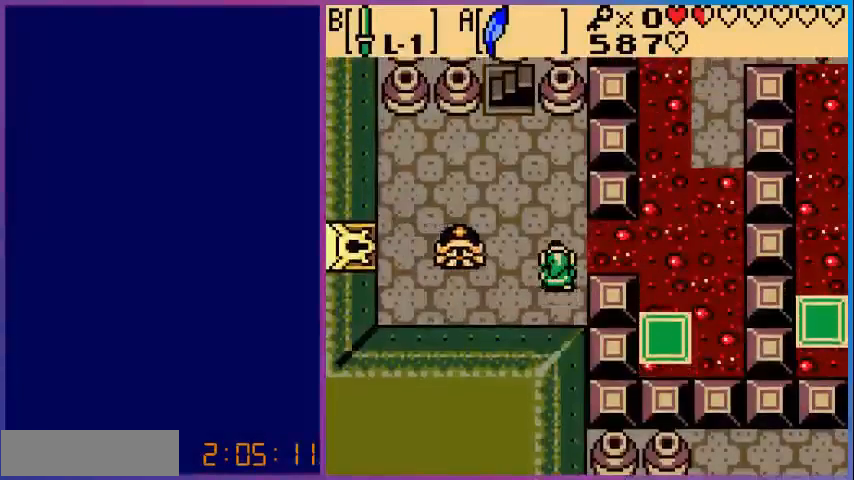
{"buttons": ["DPAD_UP", "DPAD_LEFT"], "events": [[120, "DPAD_UP", "down"], [520, "DPAD_LEFT", "down"]]}
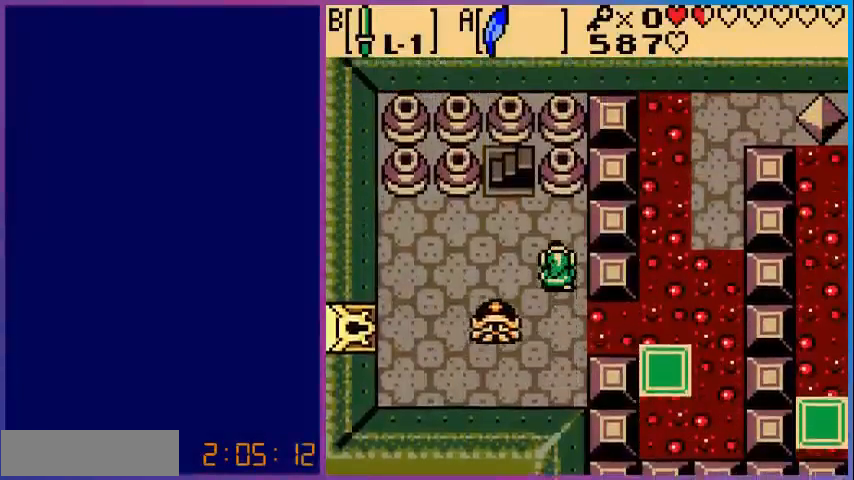
{"buttons": ["DPAD_LEFT"], "events": [[280, "DPAD_UP", "up"]]}
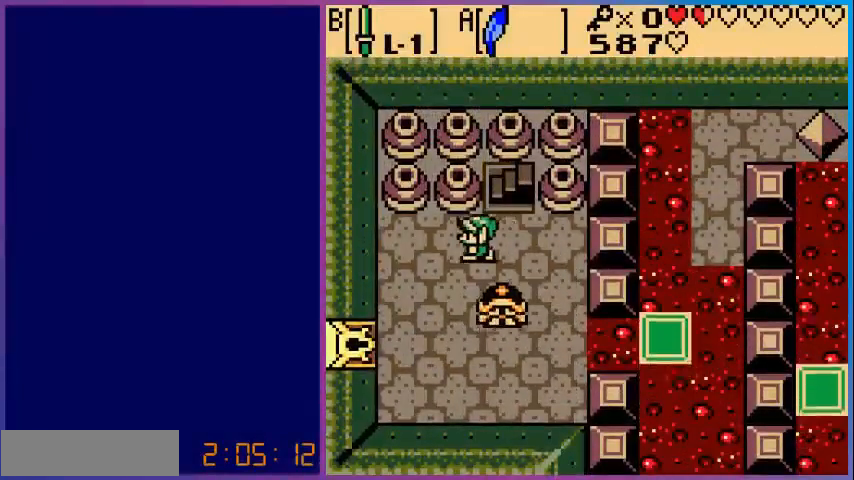
{"buttons": ["B"], "events": [[360, "DPAD_DOWN", "down"], [360, "DPAD_LEFT", "up"], [400, "DPAD_DOWN", "up"], [400, "DPAD_RIGHT", "down"], [440, "B", "down"], [520, "DPAD_RIGHT", "up"]]}
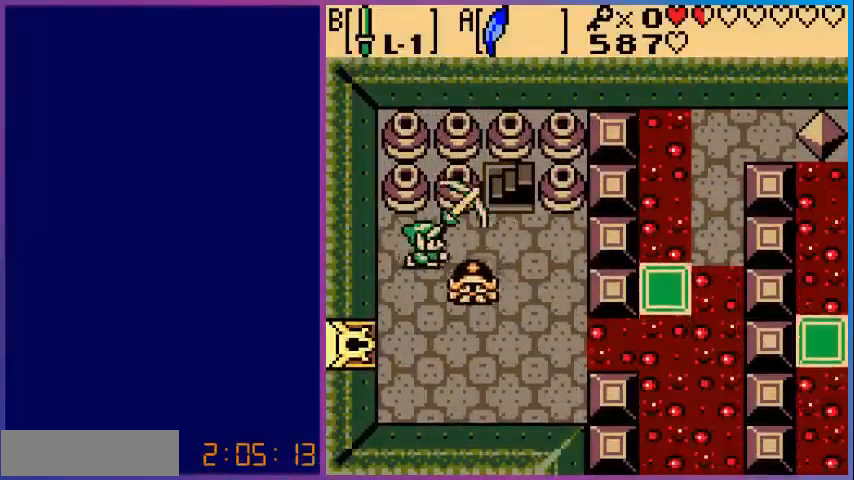
{"buttons": ["DPAD_DOWN"], "events": [[80, "B", "up"], [200, "B", "down"], [320, "DPAD_DOWN", "down"], [360, "B", "up"]]}
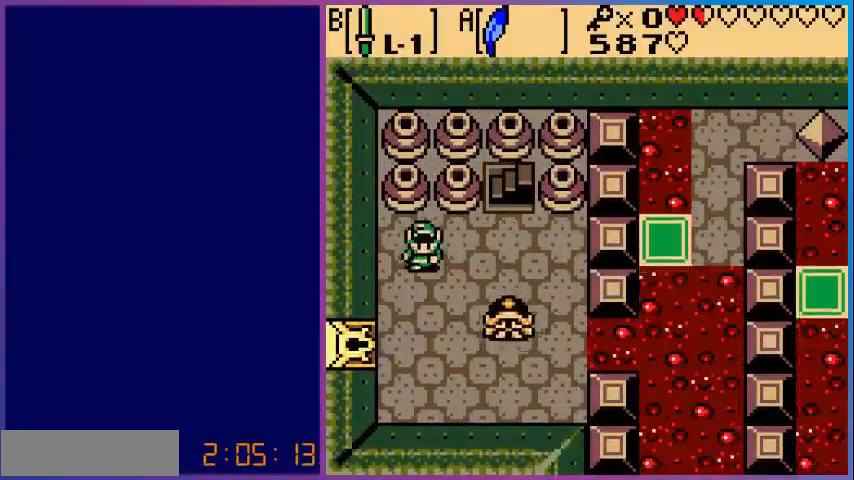
{"buttons": [], "events": [[240, "DPAD_DOWN", "up"], [240, "DPAD_RIGHT", "down"], [320, "B", "down"], [400, "DPAD_RIGHT", "up"], [480, "B", "up"]]}
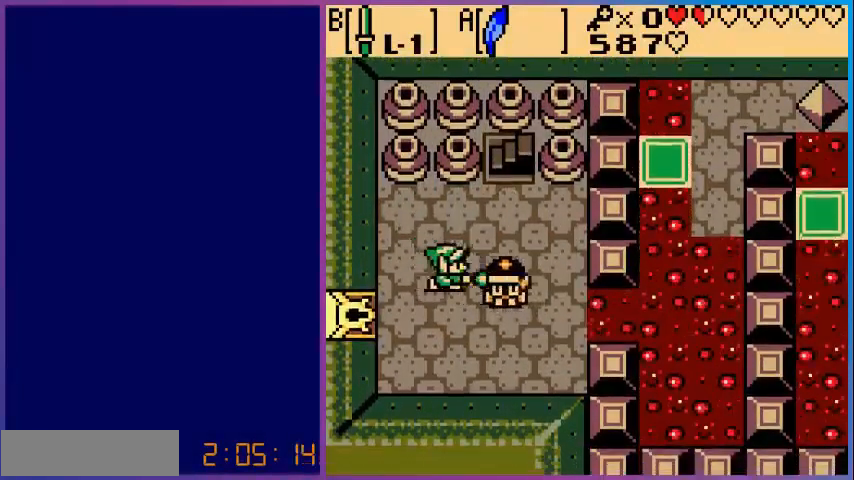
{"buttons": [], "events": [[240, "B", "down"], [480, "B", "up"]]}
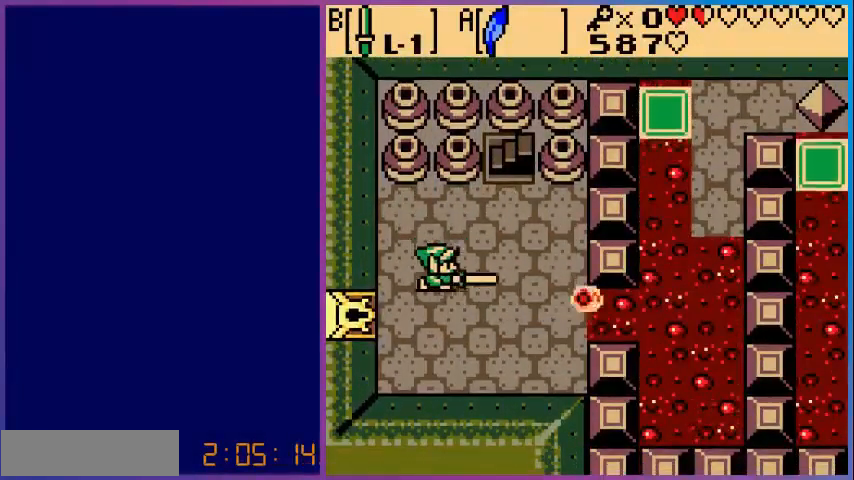
{"buttons": [], "events": [[240, "DPAD_RIGHT", "down"], [320, "DPAD_DOWN", "down"], [400, "DPAD_DOWN", "up"], [480, "DPAD_RIGHT", "up"]]}
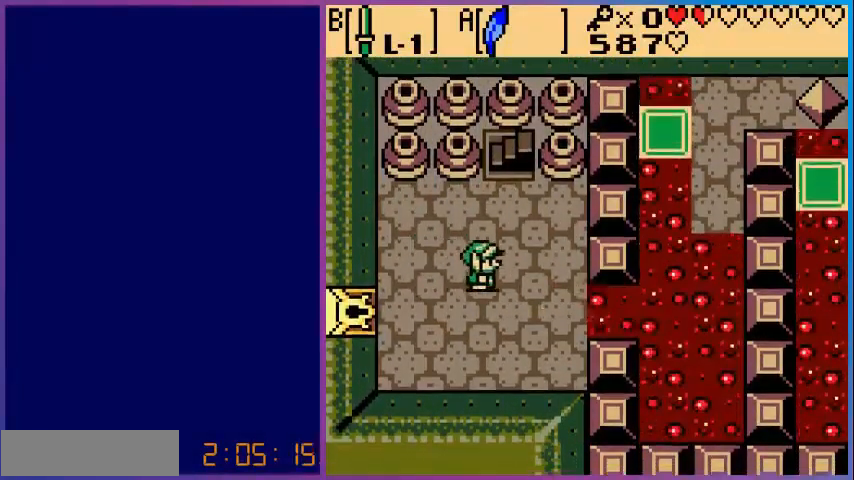
{"buttons": [], "events": [[200, "DPAD_RIGHT", "down"], [360, "DPAD_RIGHT", "up"], [360, "START", "down"], [480, "START", "up"]]}
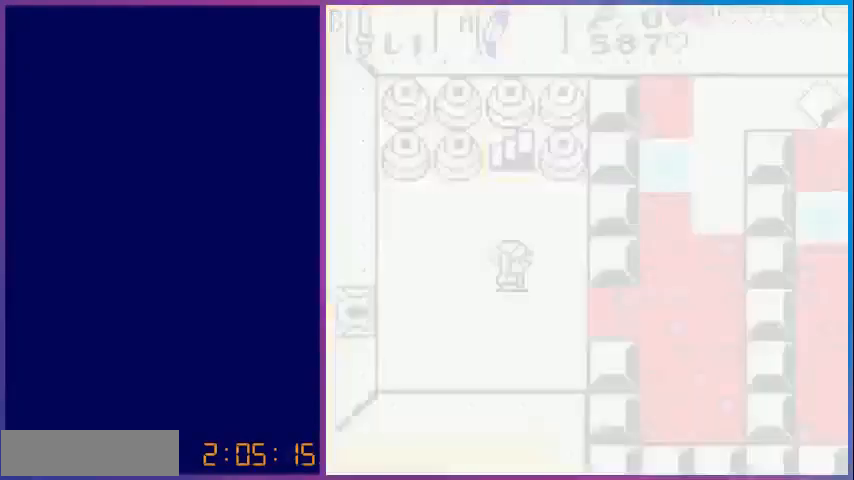
{"buttons": [], "events": []}